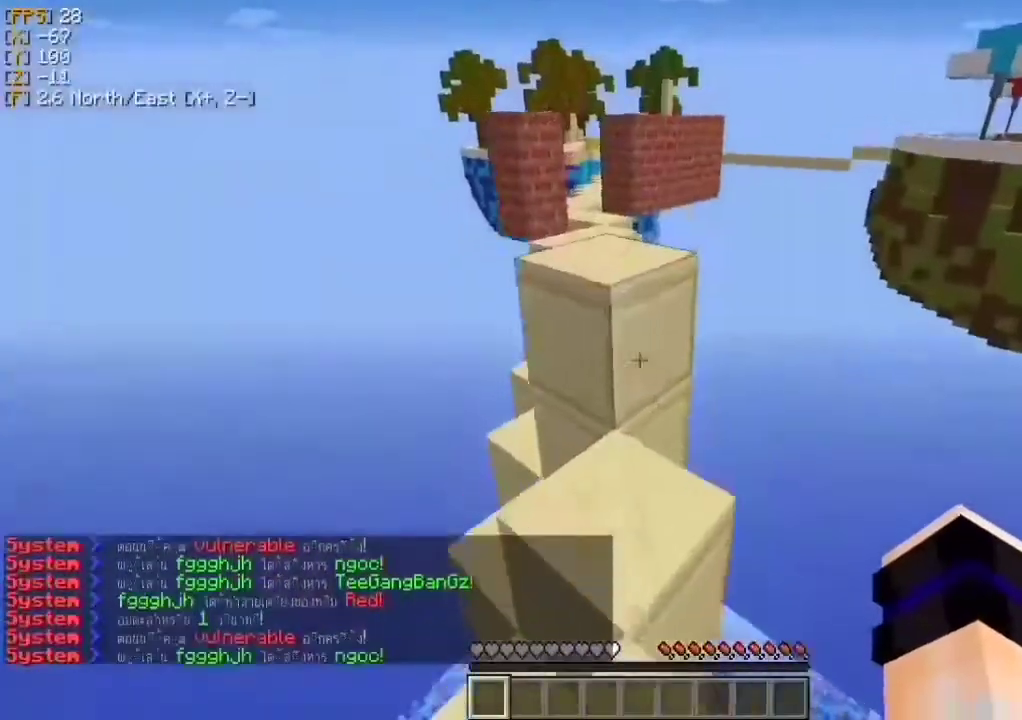
Gameplay with keyboard and mouse; each line is a JSON object with the keys and mouse buttons held at the frame after it. "events" lists presses ("down") and releases ("up") of "a", "d", "s", "w", "mouse_left" and "mouse_right" between this image and that frame as [ms after this image, input, new state], when the widget could be followed in between. "mouse_left", "mouse_right" = the "left", "right" buttons of the "mouse" list. No other keys are recorded. Fast repeated clicks can show as one long hold. Mouse movement is not recorded.
{"keys": ["w"], "mouse": [], "events": [[133, "a", "down"], [300, "a", "up"]]}
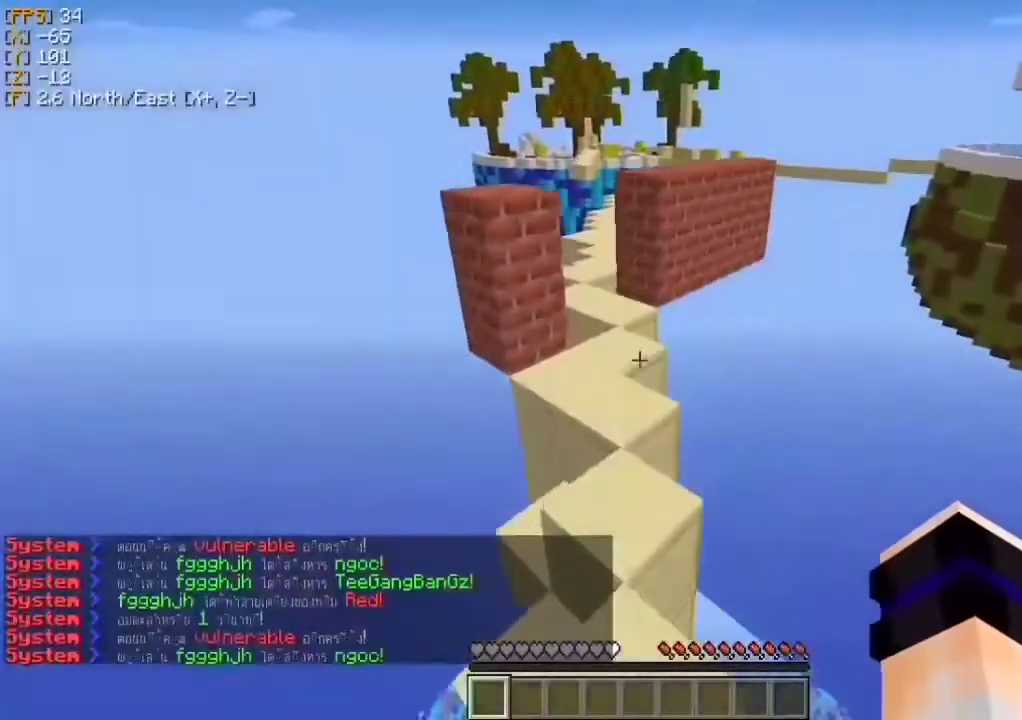
{"keys": ["w"], "mouse": [], "events": [[67, "a", "down"], [167, "a", "up"]]}
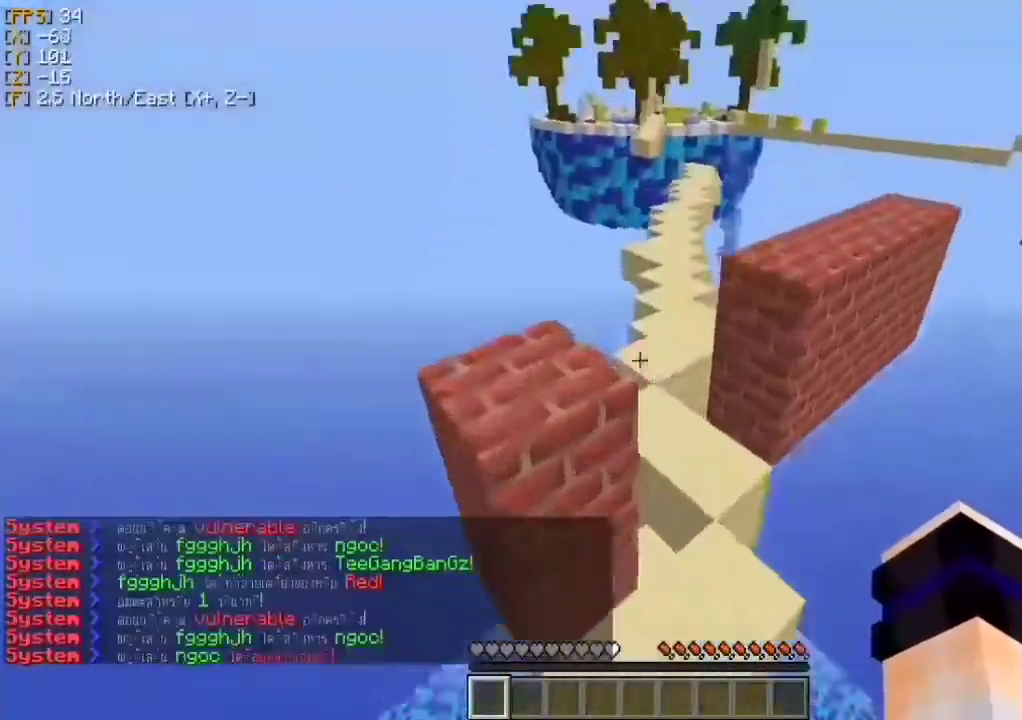
{"keys": ["w"], "mouse": [], "events": []}
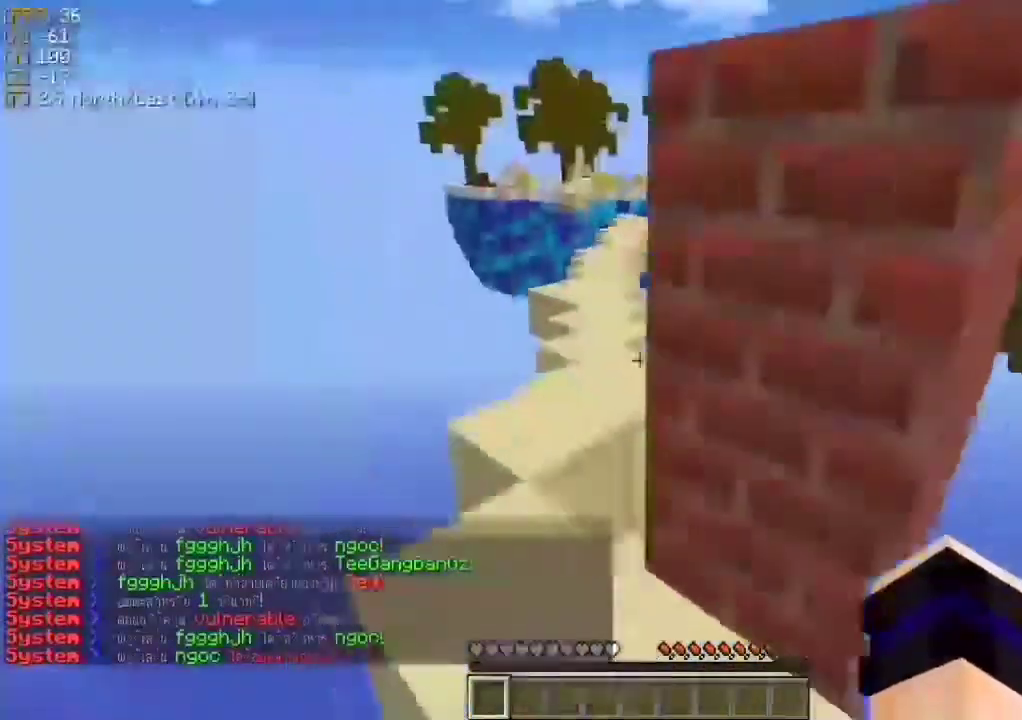
{"keys": ["w"], "mouse": [], "events": [[200, "a", "down"], [333, "a", "up"]]}
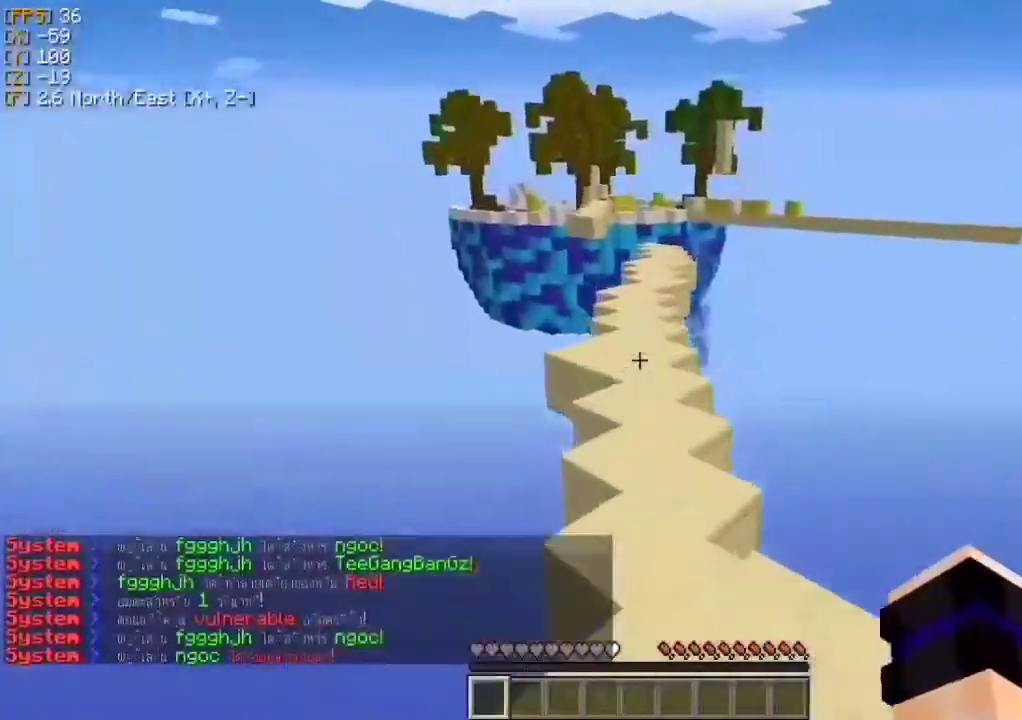
{"keys": ["w"], "mouse": [], "events": []}
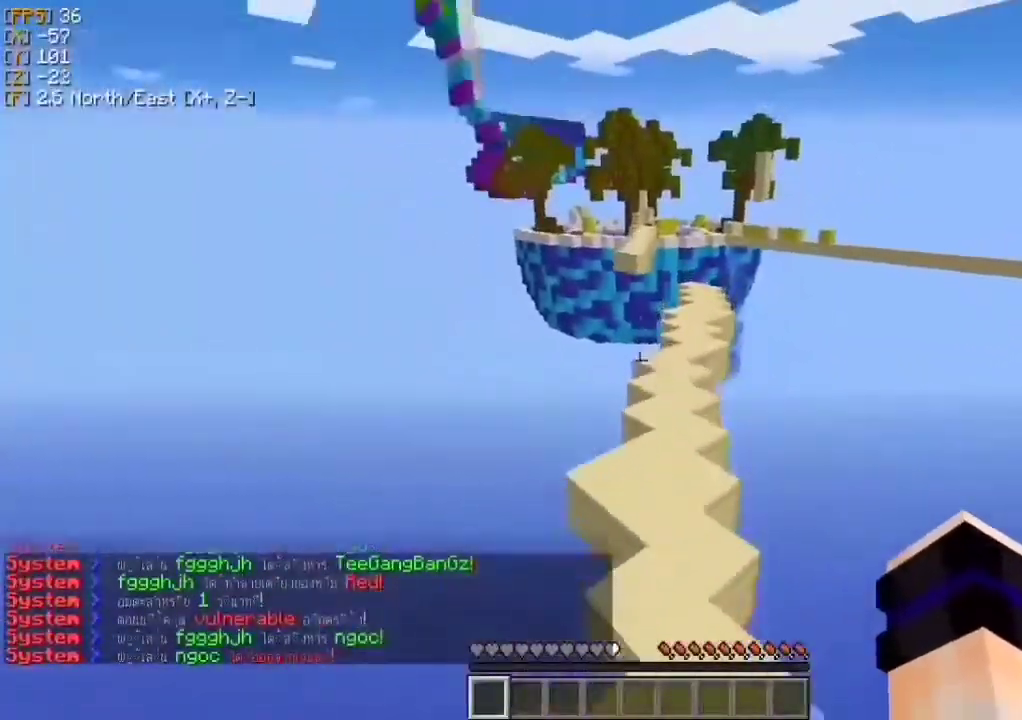
{"keys": ["w"], "mouse": [], "events": []}
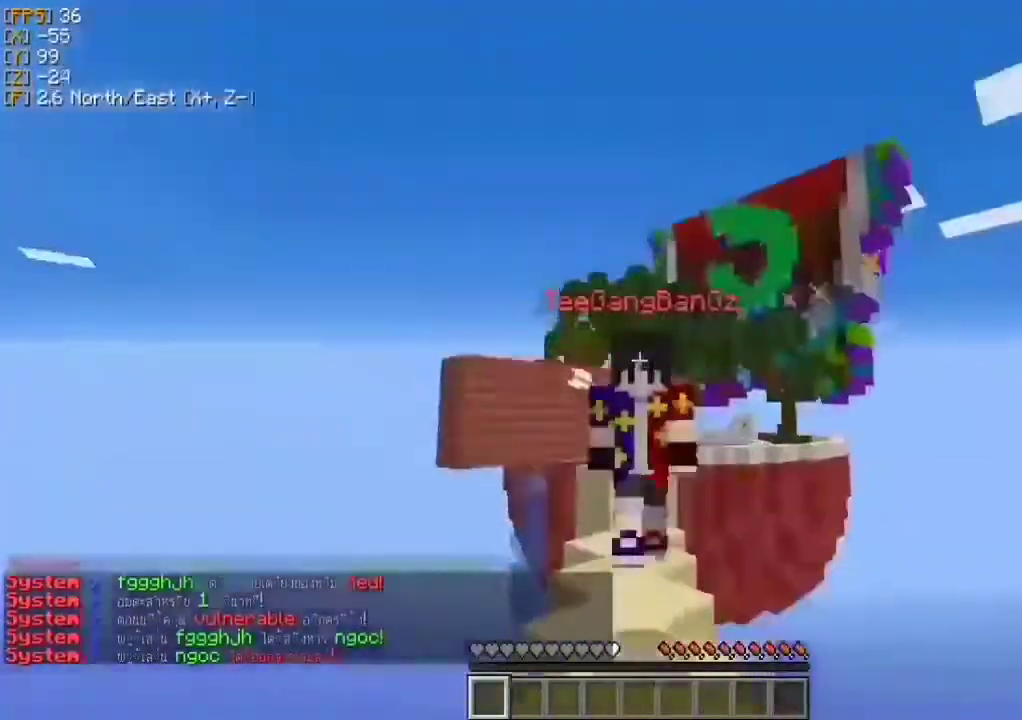
{"keys": ["w"], "mouse": [], "events": []}
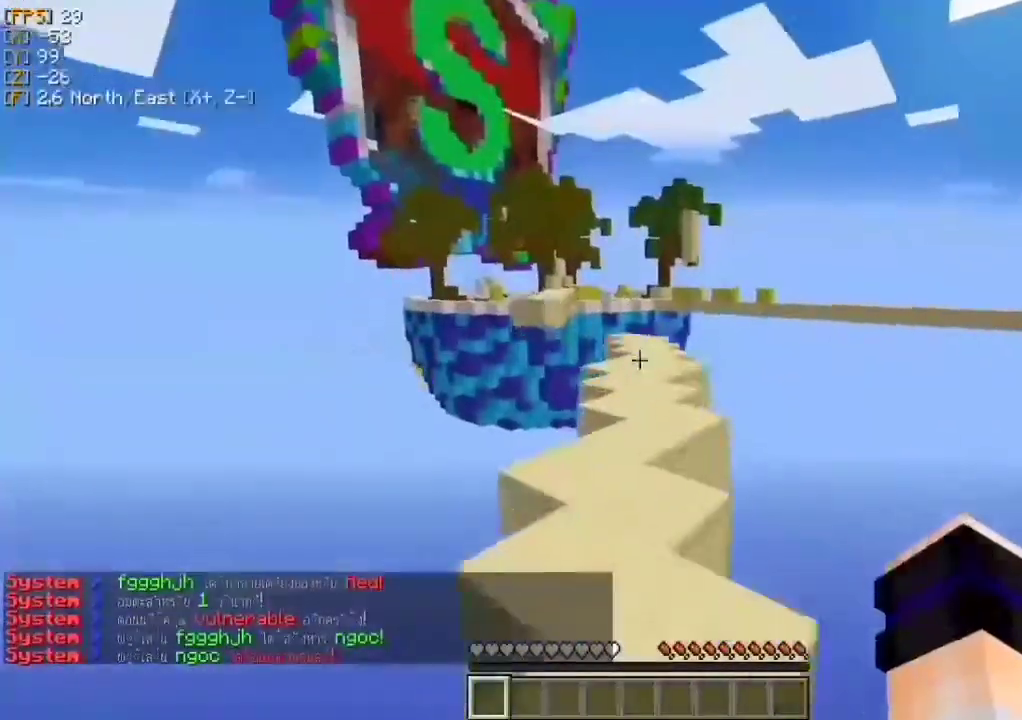
{"keys": ["w"], "mouse": [], "events": [[133, "mouse_left", "down"], [267, "mouse_left", "up"], [367, "mouse_left", "down"], [467, "mouse_left", "up"]]}
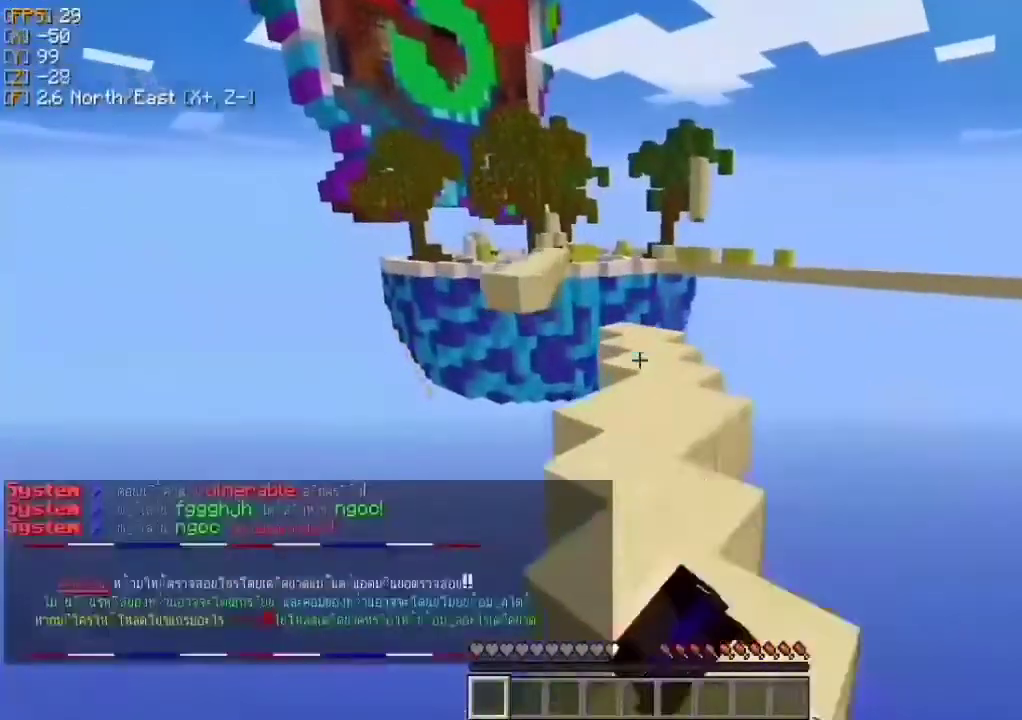
{"keys": ["w"], "mouse": ["left"], "events": [[100, "mouse_left", "down"], [133, "mouse_left", "up"], [267, "mouse_left", "down"]]}
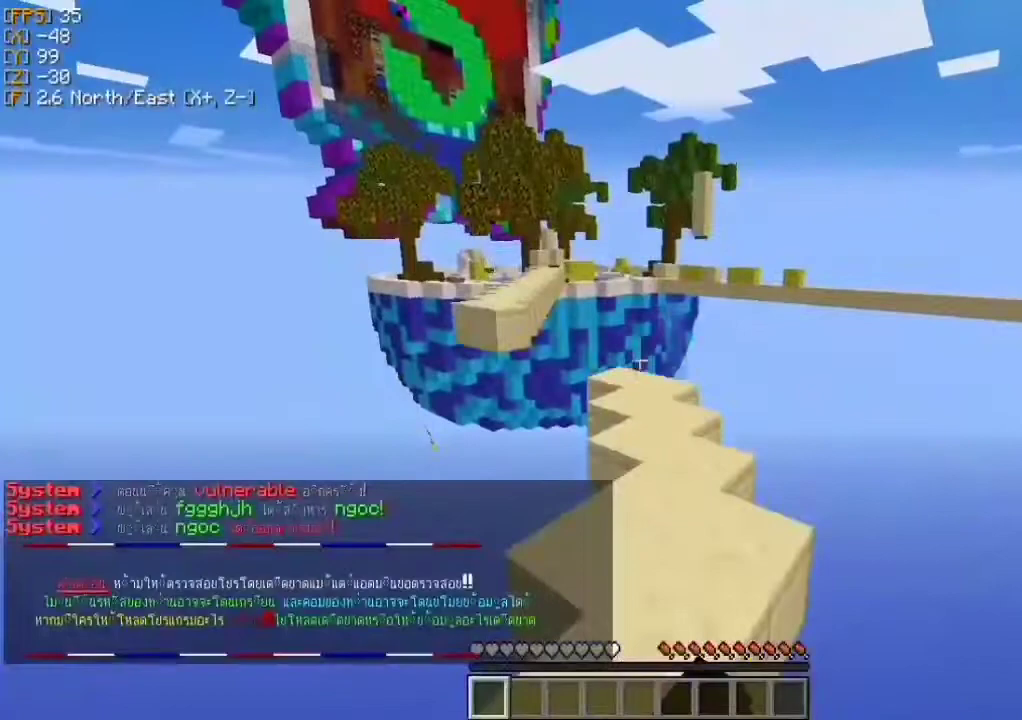
{"keys": ["w"], "mouse": [], "events": [[167, "mouse_left", "up"]]}
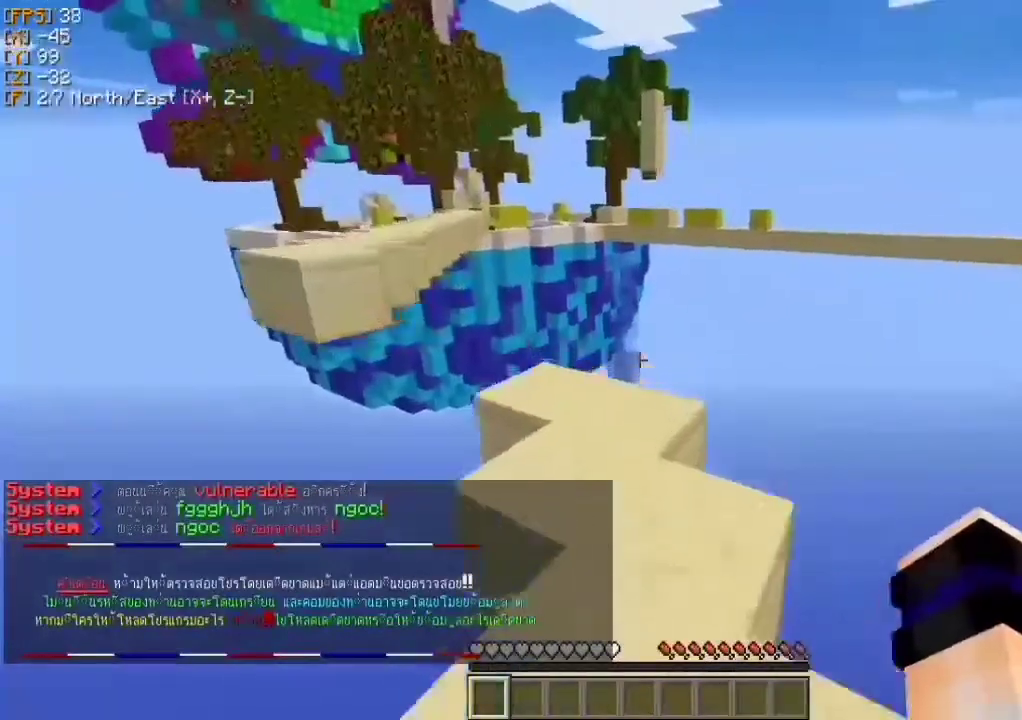
{"keys": ["a", "w"], "mouse": [], "events": [[500, "a", "down"]]}
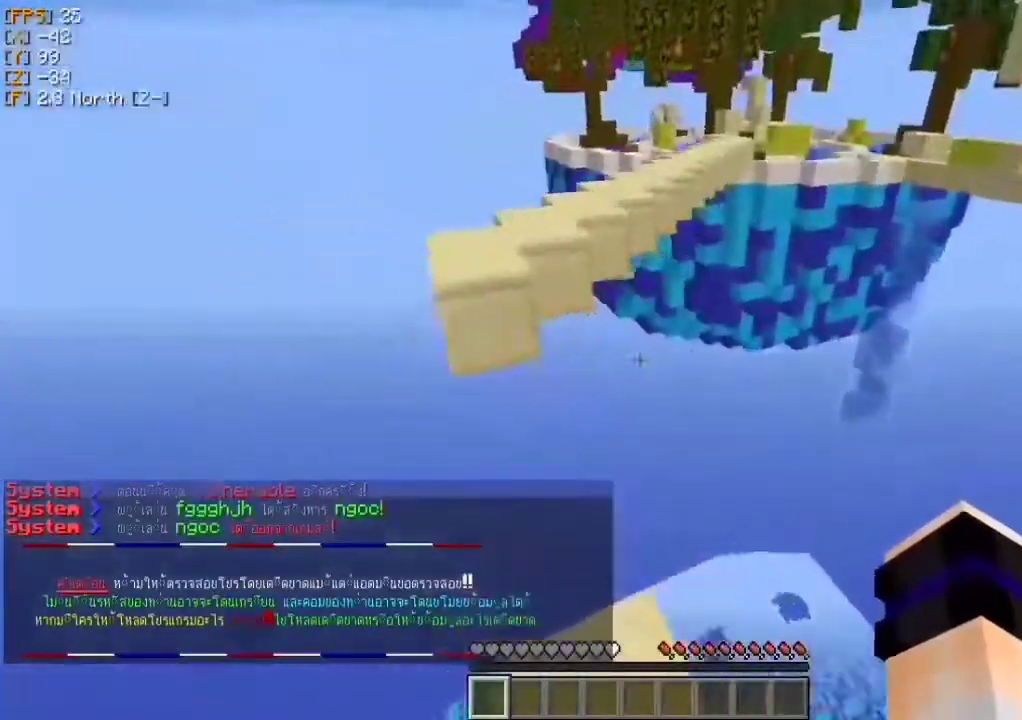
{"keys": ["a", "w"], "mouse": [], "events": [[333, "a", "up"], [400, "a", "down"]]}
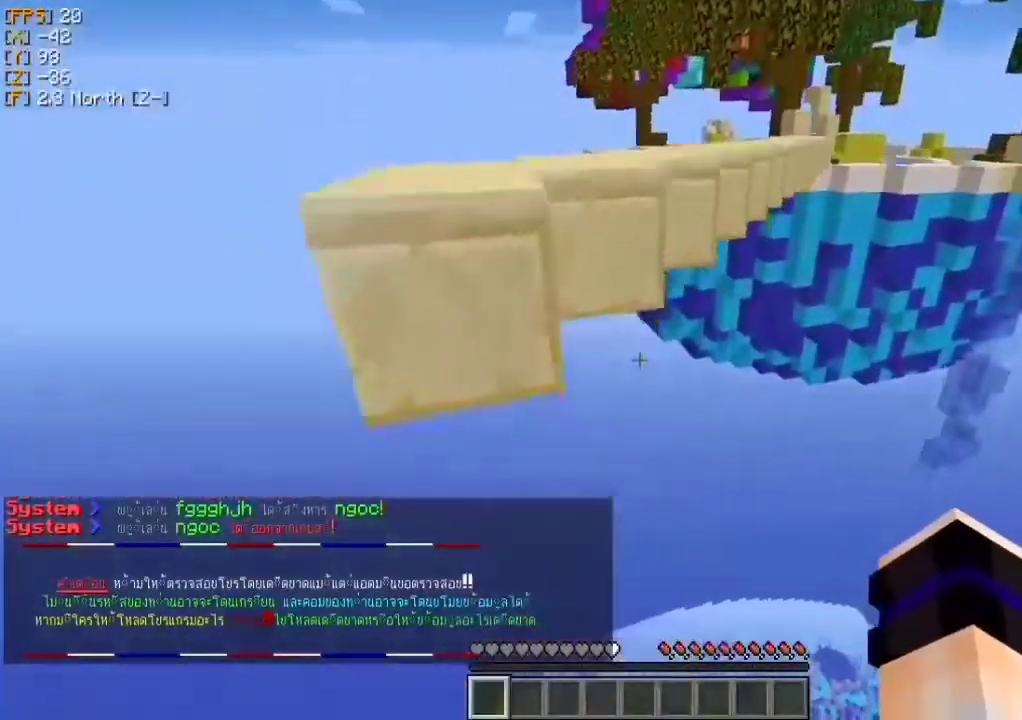
{"keys": ["w"], "mouse": [], "events": [[333, "a", "up"]]}
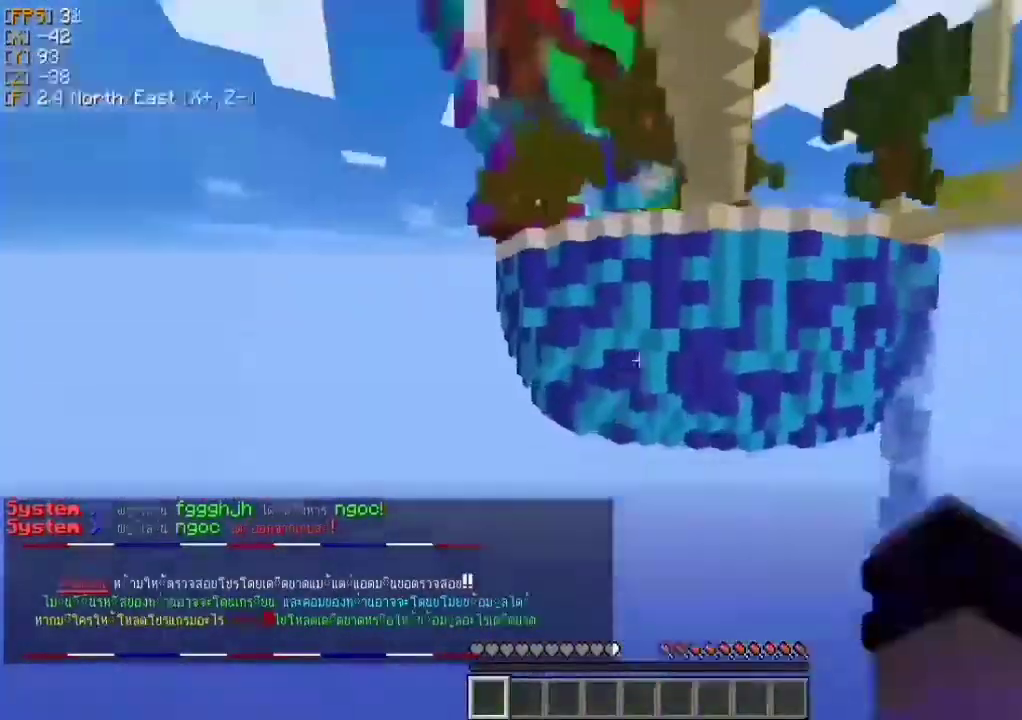
{"keys": ["s"], "mouse": [], "events": [[33, "mouse_left", "down"], [100, "mouse_left", "up"], [133, "a", "down"], [233, "mouse_left", "down"], [233, "w", "up"], [333, "mouse_left", "up"], [400, "mouse_left", "down"], [433, "mouse_left", "up"], [433, "s", "down"], [467, "a", "up"]]}
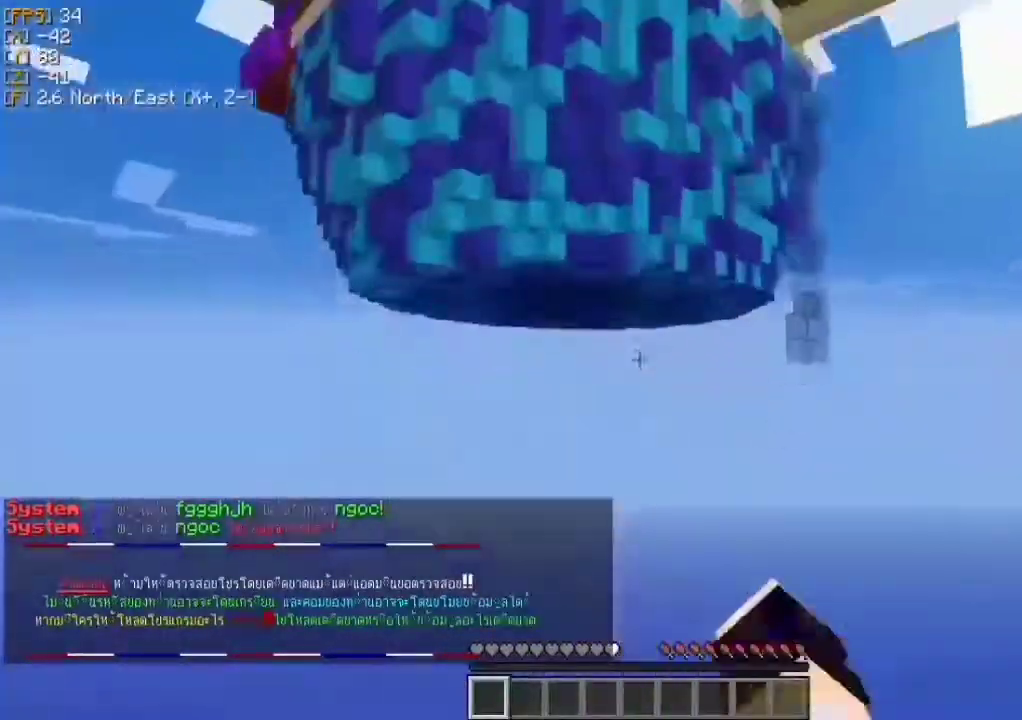
{"keys": [], "mouse": [], "events": [[67, "mouse_left", "down"], [100, "mouse_left", "up"], [167, "a", "down"], [167, "s", "up"], [200, "mouse_left", "down"], [233, "w", "down"], [333, "mouse_left", "up"], [433, "w", "up"], [467, "a", "up"]]}
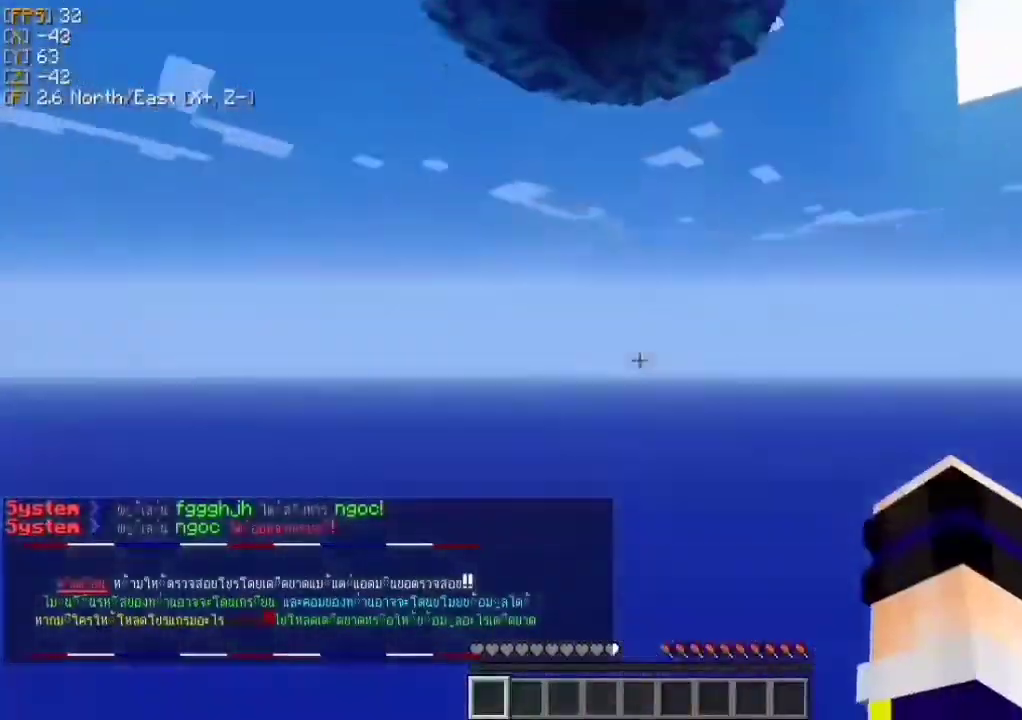
{"keys": [], "mouse": [], "events": []}
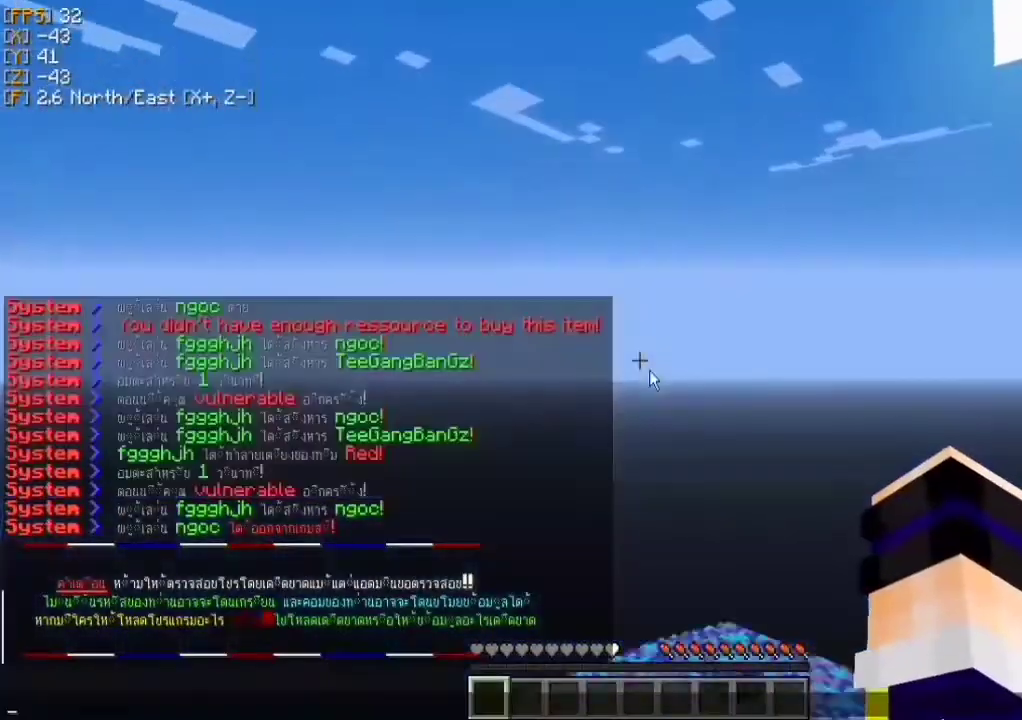
{"keys": [], "mouse": [], "events": []}
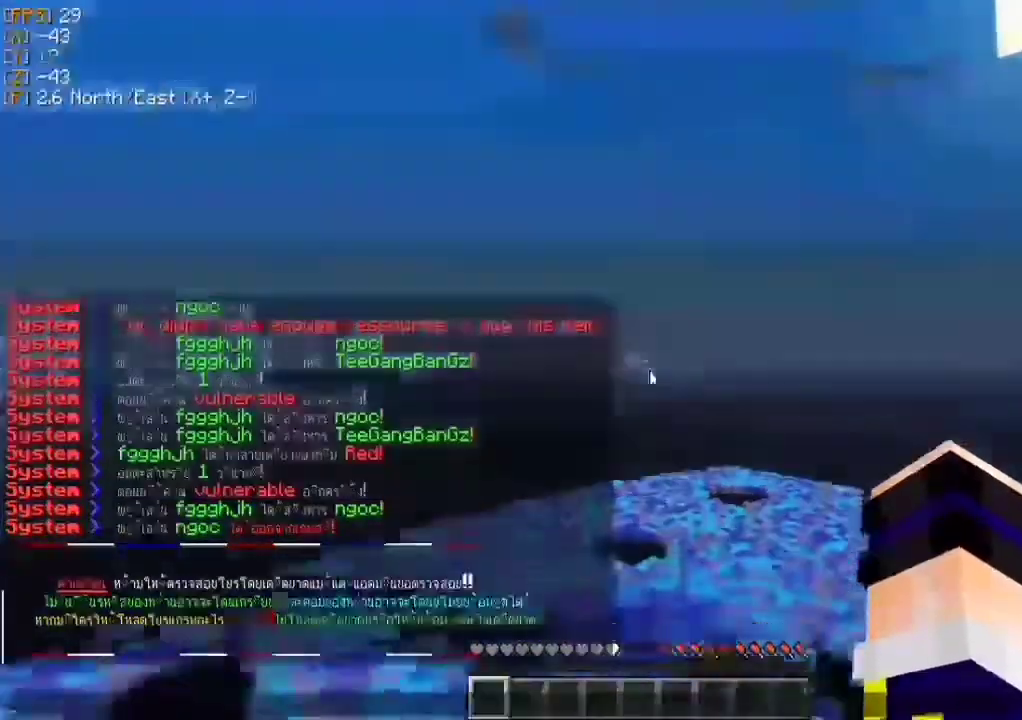
{"keys": [], "mouse": []}
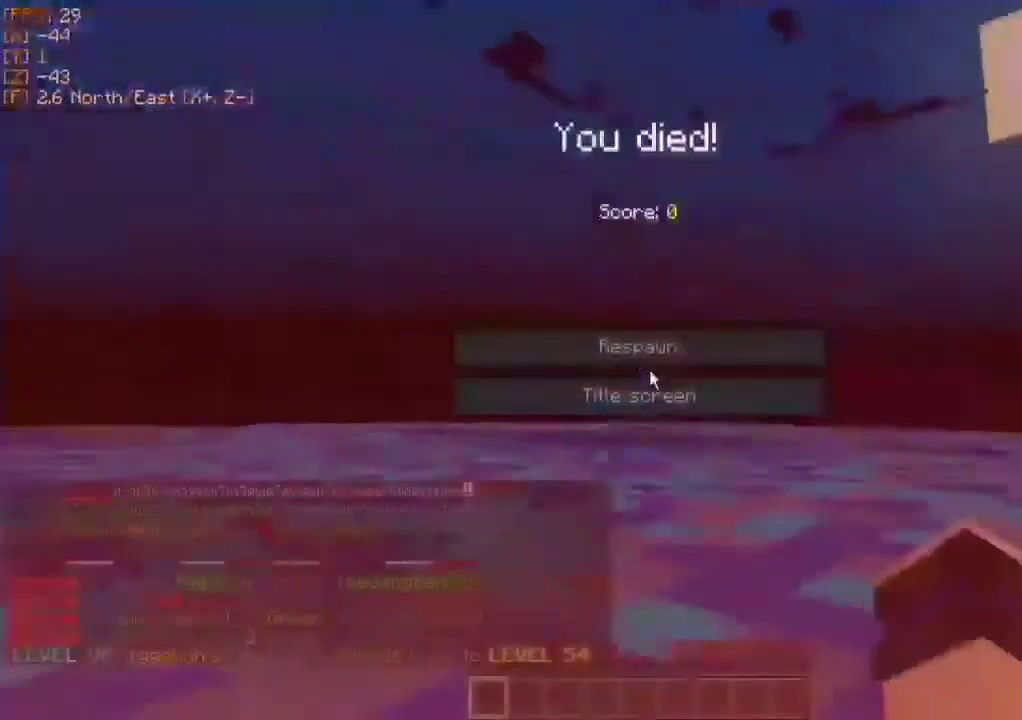
{"keys": [], "mouse": [], "events": []}